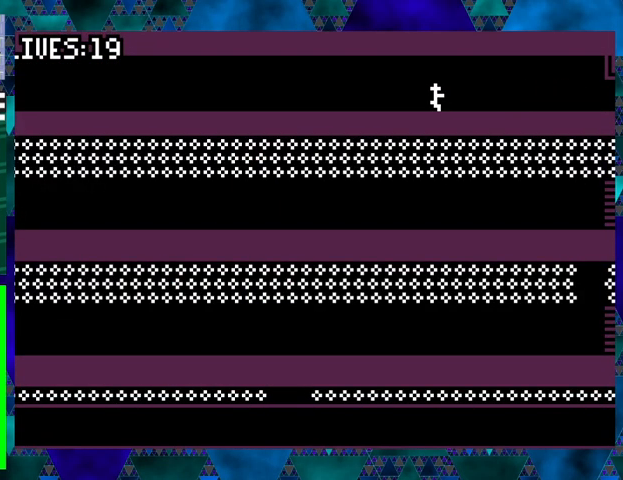
Gameplay with a controller (Nintendo layout); each line is a JSON object with the inputs held at the frame after it. "events" lists button and stick changes between this image and that frame as [ms after this image, input, new state], when the widget could be followed in between. Not read: L3 R3 left_stick right_stick.
{"buttons": ["DPAD_LEFT"], "events": []}
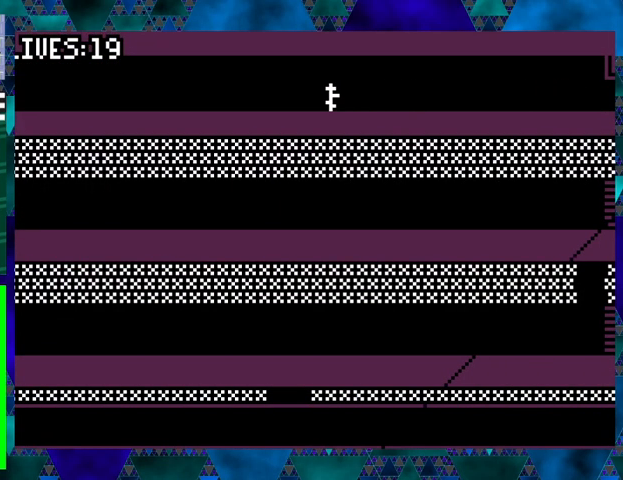
{"buttons": ["DPAD_LEFT"], "events": []}
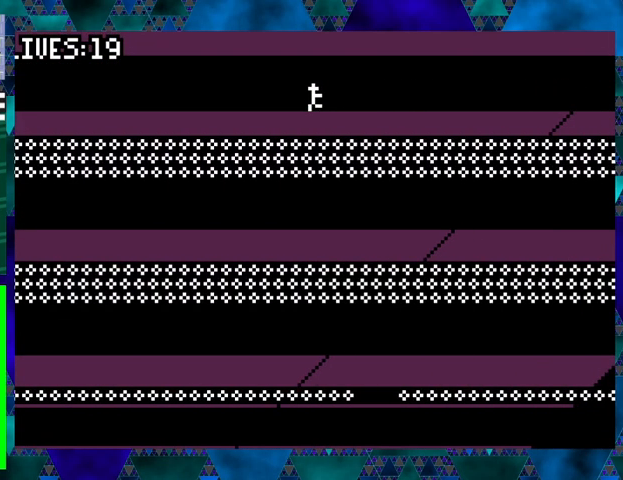
{"buttons": ["DPAD_LEFT"], "events": []}
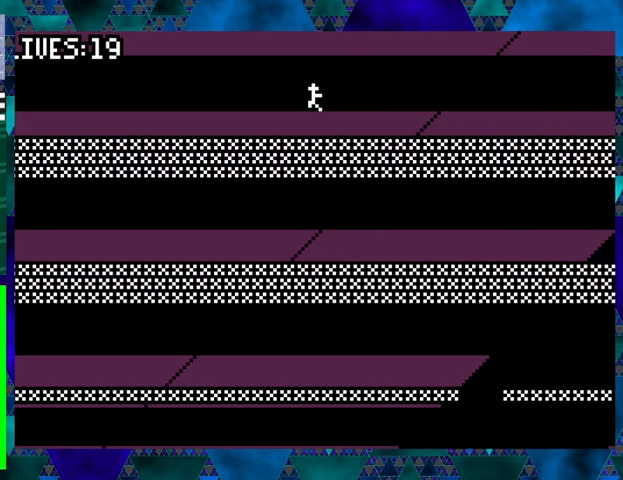
{"buttons": ["DPAD_LEFT"], "events": []}
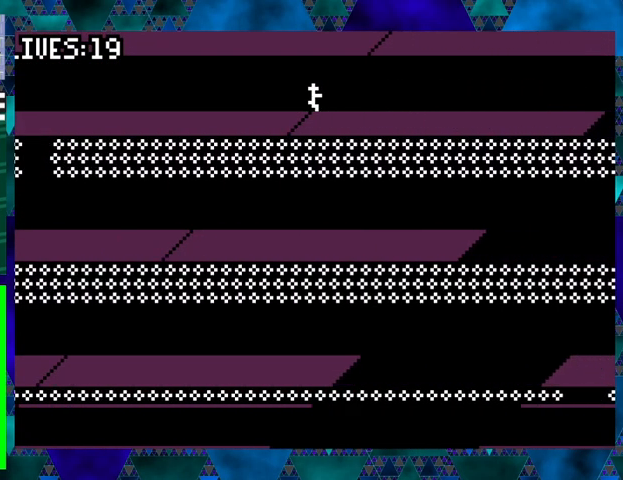
{"buttons": ["DPAD_LEFT"], "events": []}
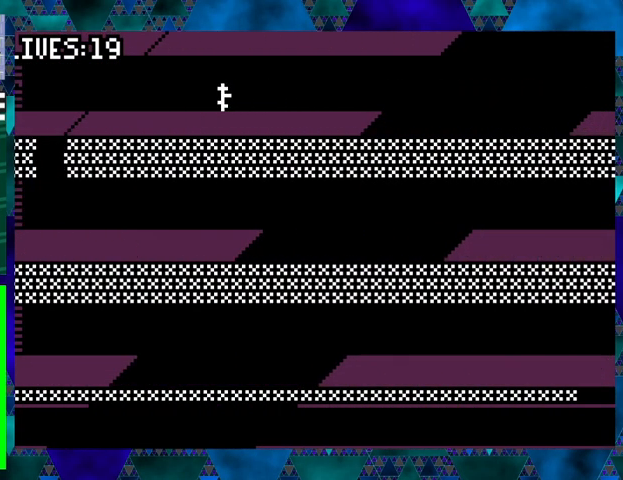
{"buttons": ["DPAD_LEFT"], "events": []}
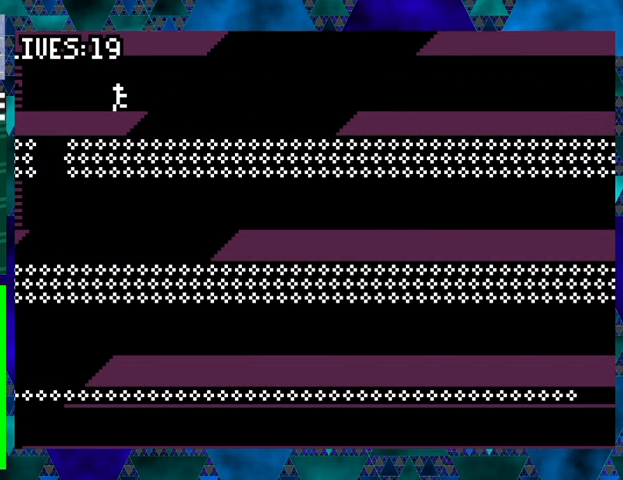
{"buttons": [], "events": [[233, "DPAD_LEFT", "up"], [267, "DPAD_LEFT", "down"], [300, "DPAD_LEFT", "up"]]}
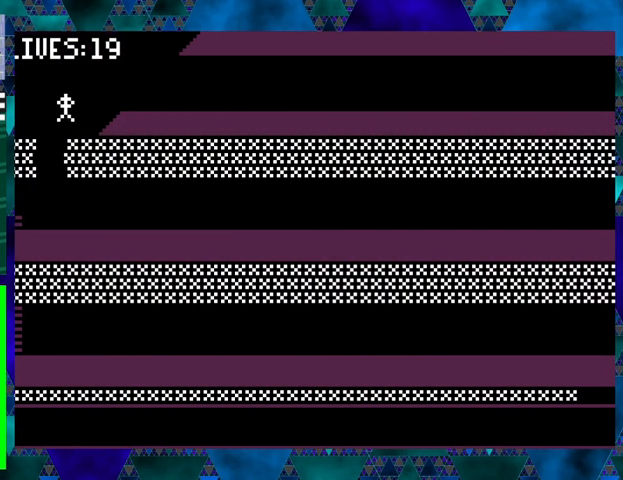
{"buttons": [], "events": []}
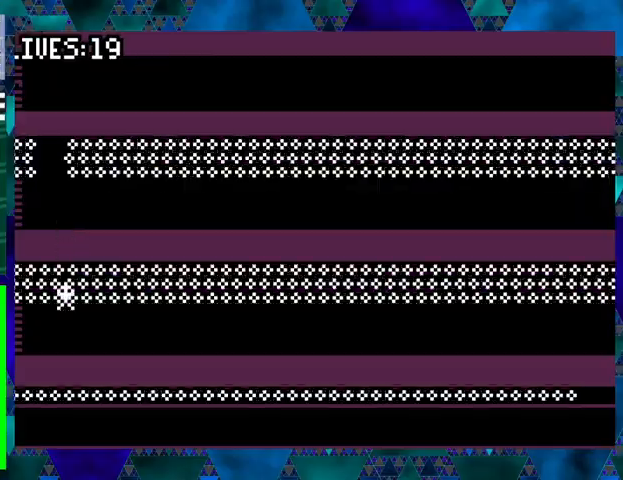
{"buttons": ["DPAD_LEFT"], "events": [[233, "DPAD_LEFT", "down"]]}
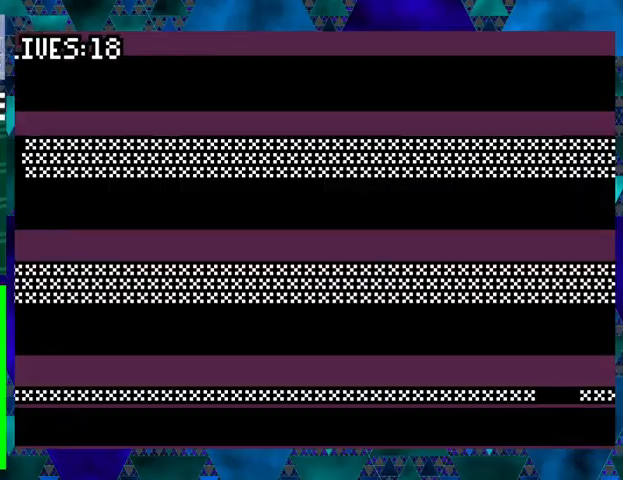
{"buttons": ["DPAD_LEFT"], "events": []}
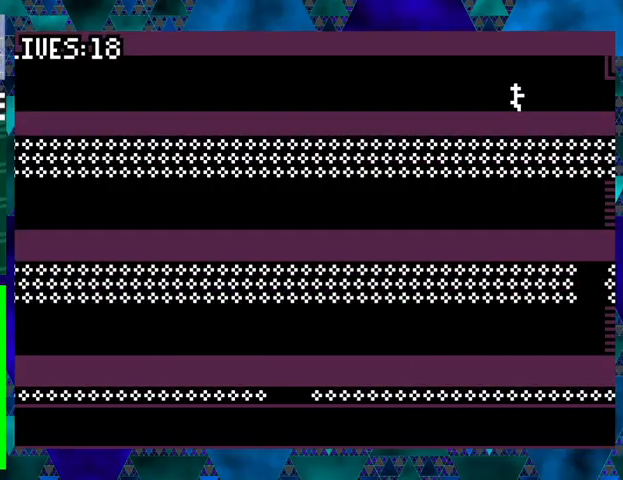
{"buttons": ["DPAD_LEFT"], "events": []}
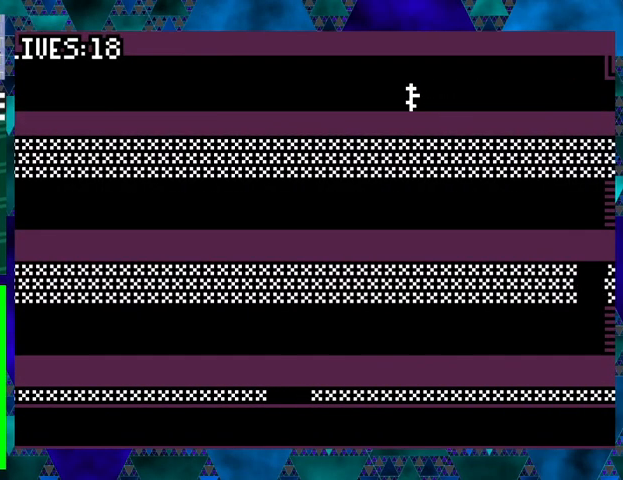
{"buttons": ["DPAD_LEFT"], "events": []}
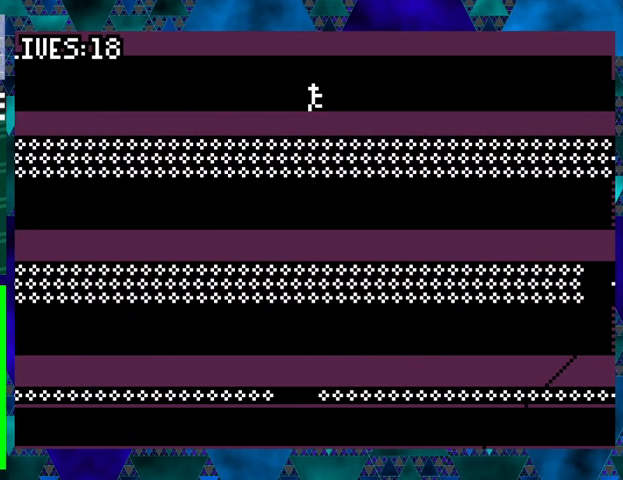
{"buttons": ["DPAD_LEFT"], "events": []}
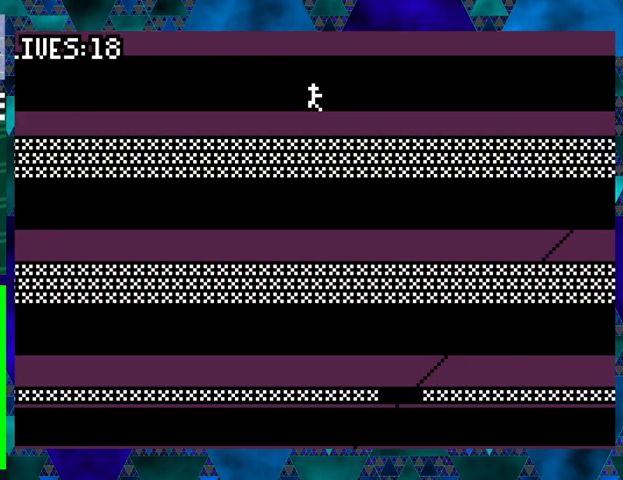
{"buttons": ["DPAD_LEFT"], "events": []}
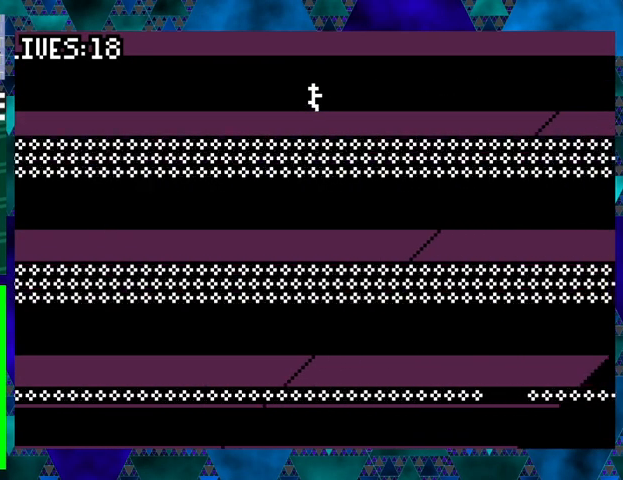
{"buttons": ["DPAD_LEFT"], "events": []}
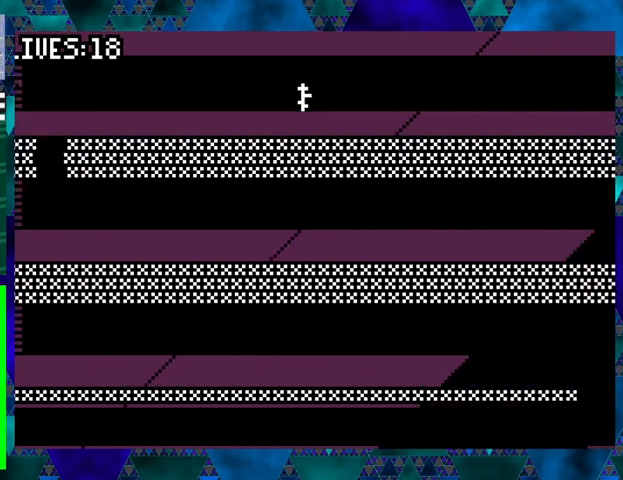
{"buttons": ["DPAD_LEFT"], "events": []}
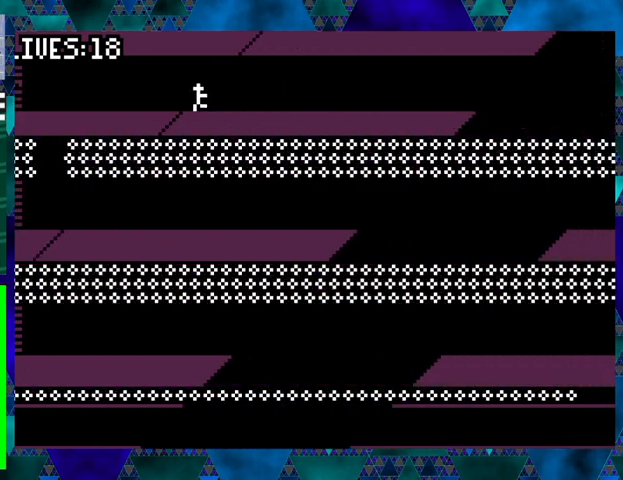
{"buttons": ["DPAD_LEFT"], "events": []}
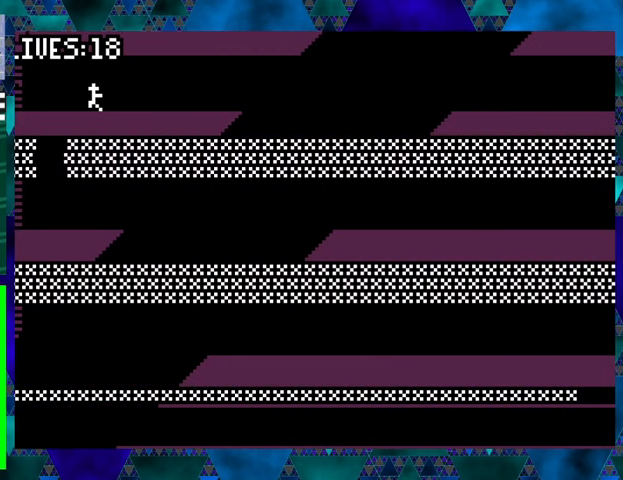
{"buttons": [], "events": [[233, "DPAD_LEFT", "up"]]}
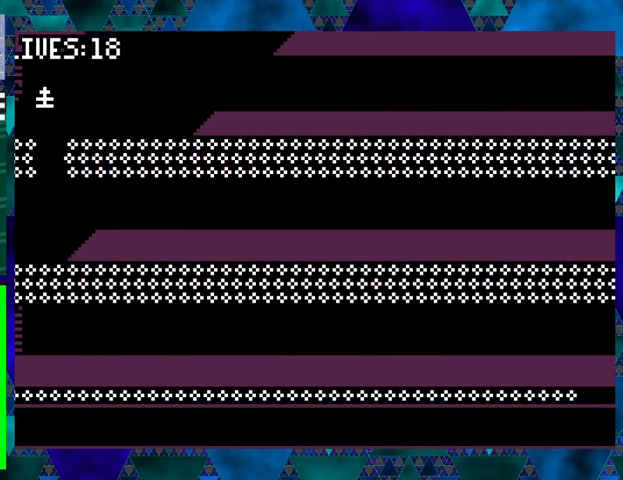
{"buttons": [], "events": []}
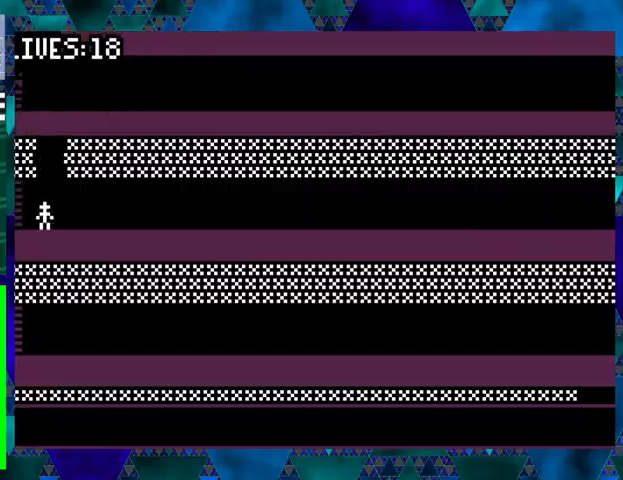
{"buttons": ["DPAD_RIGHT"], "events": [[67, "DPAD_RIGHT", "down"]]}
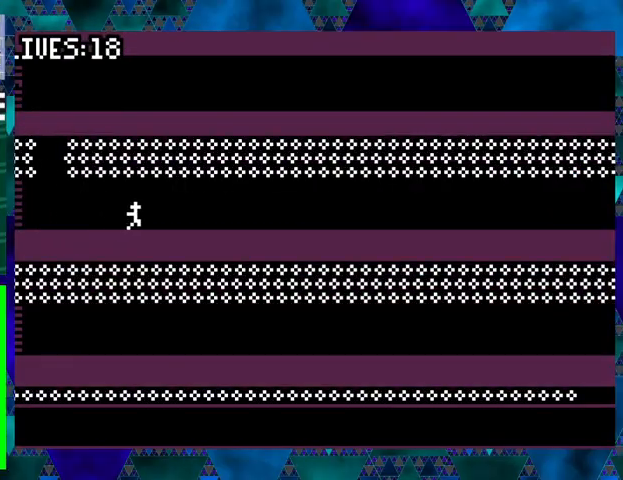
{"buttons": ["DPAD_RIGHT"], "events": []}
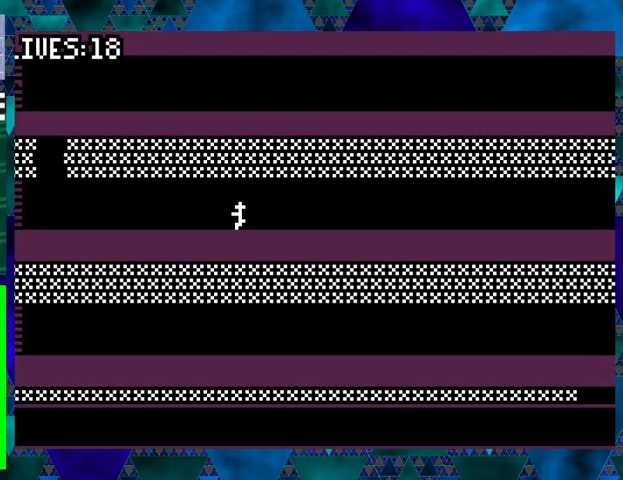
{"buttons": ["DPAD_RIGHT"], "events": []}
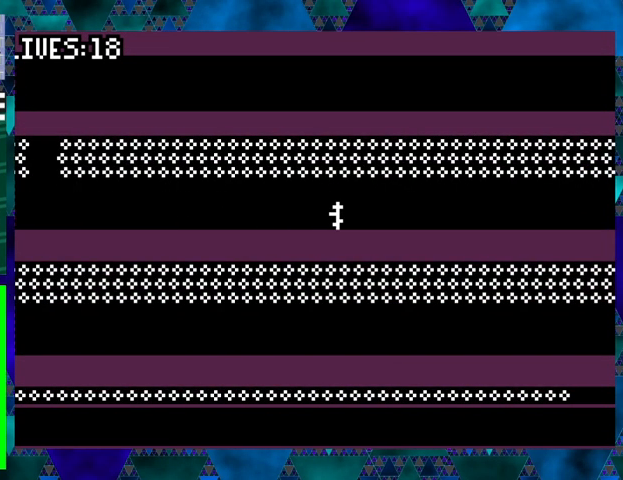
{"buttons": ["DPAD_RIGHT"], "events": []}
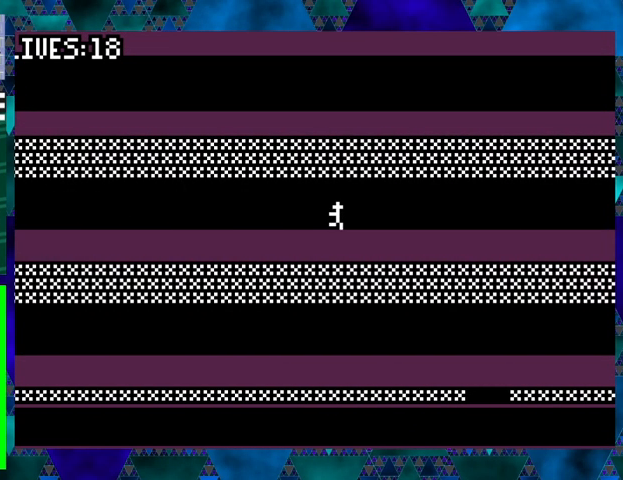
{"buttons": ["DPAD_RIGHT"], "events": []}
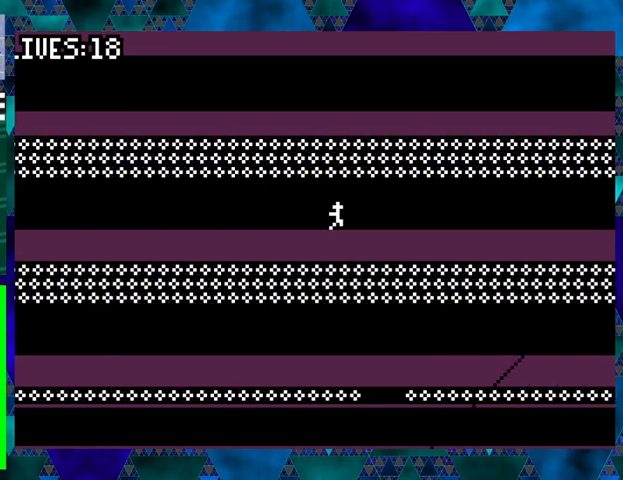
{"buttons": ["DPAD_RIGHT"], "events": []}
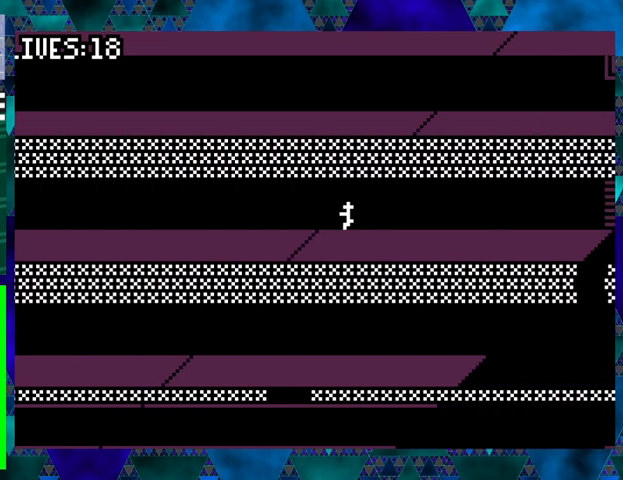
{"buttons": ["B"], "events": [[333, "DPAD_RIGHT", "up"], [467, "B", "down"]]}
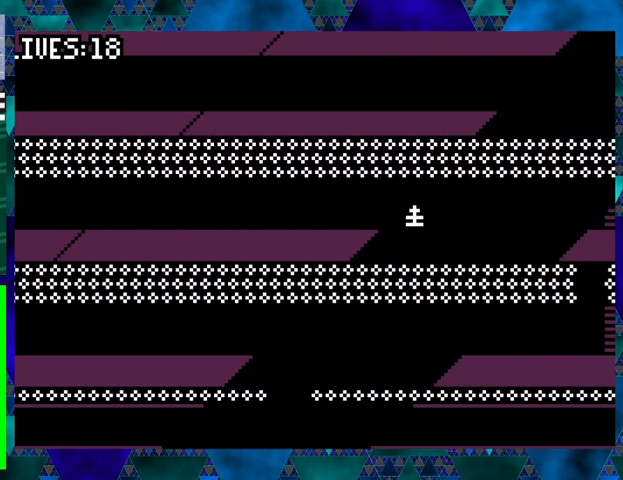
{"buttons": [], "events": [[33, "DPAD_RIGHT", "down"], [33, "DPAD_UP", "down"], [67, "B", "up"], [300, "DPAD_UP", "up"], [400, "DPAD_RIGHT", "up"]]}
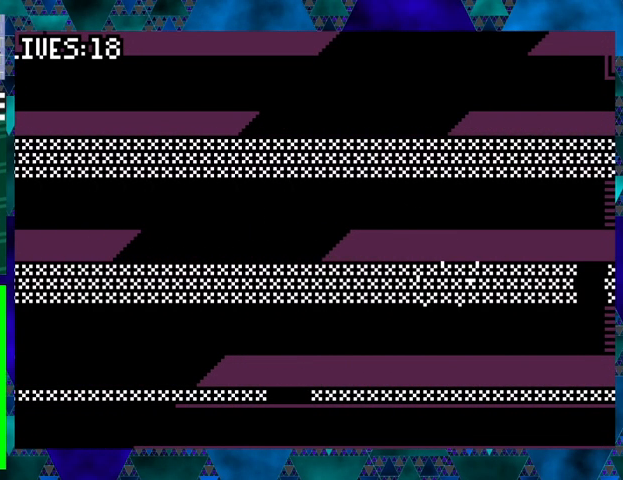
{"buttons": [], "events": []}